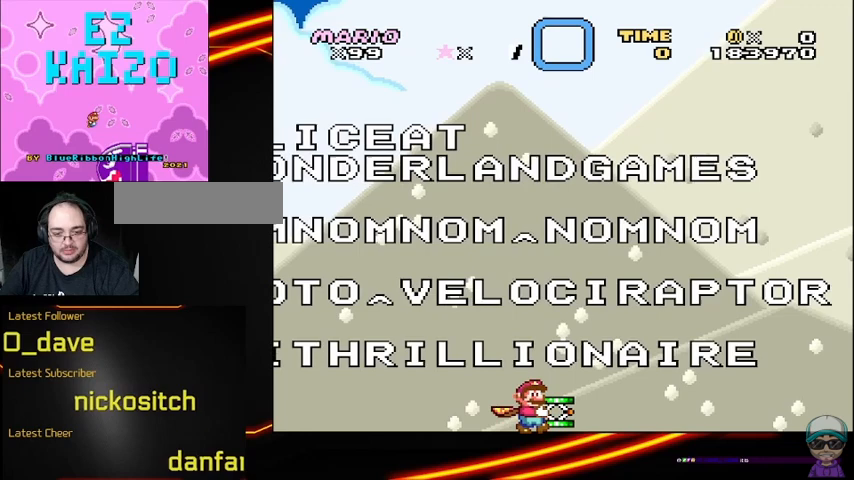
Gameplay with a controller (Nintendo layout); each line is a JSON object with the inputs held at the frame after it. "events" lists button and stick changes between this image and that frame as [ms after this image, input, new state], when the widget could be followed in between. Not read: DPAD_RIGHT L3 R3.
{"buttons": ["Y"], "events": []}
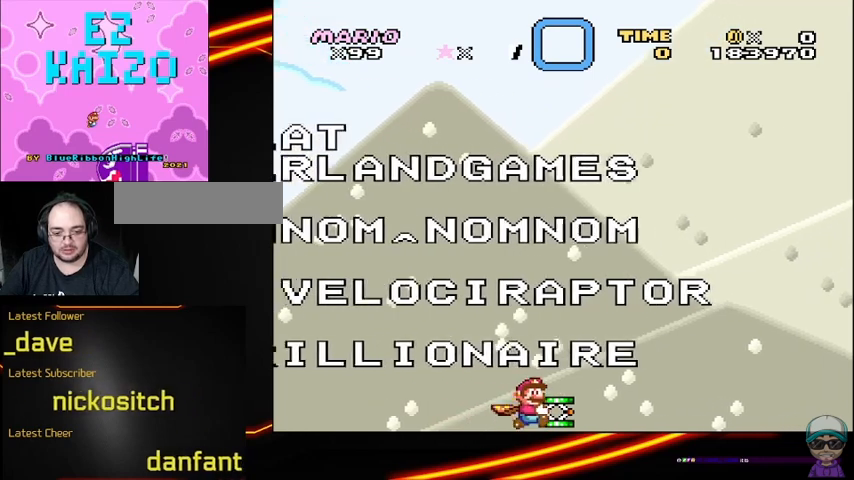
{"buttons": ["Y"], "events": []}
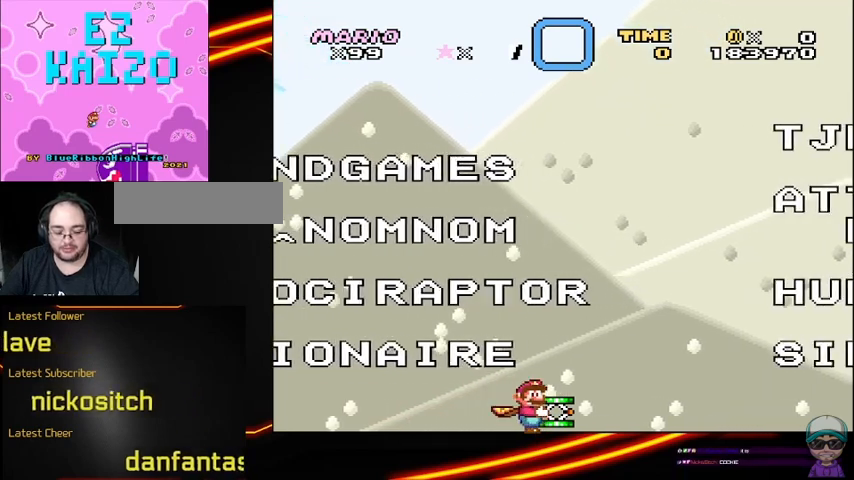
{"buttons": ["Y"], "events": []}
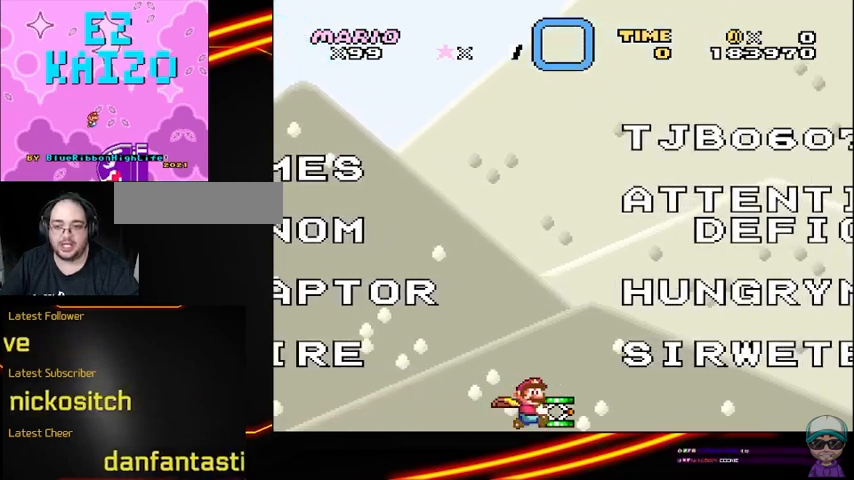
{"buttons": ["Y"], "events": []}
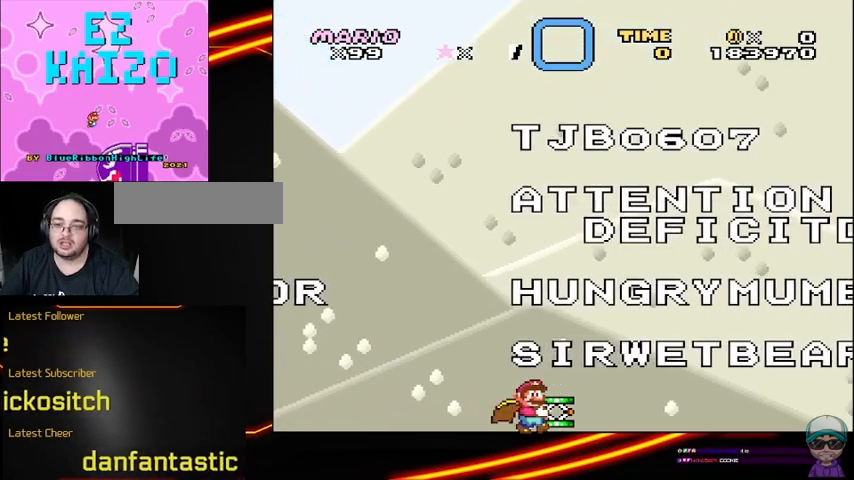
{"buttons": ["Y"], "events": []}
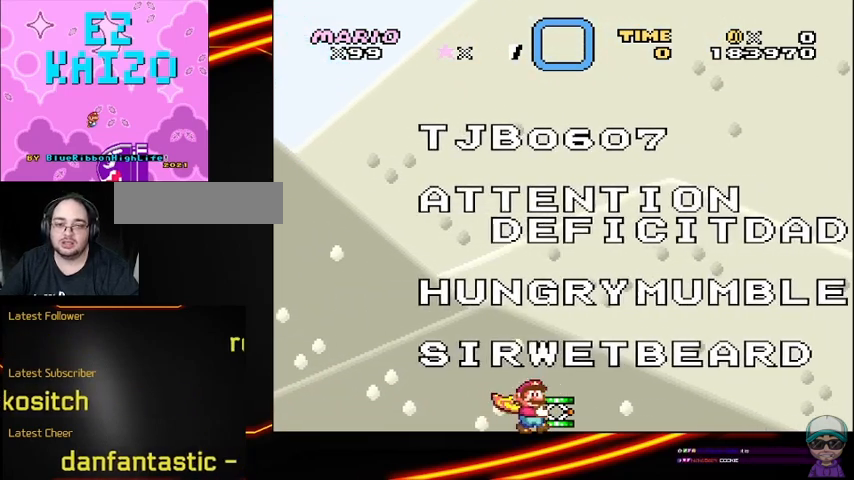
{"buttons": ["Y"], "events": []}
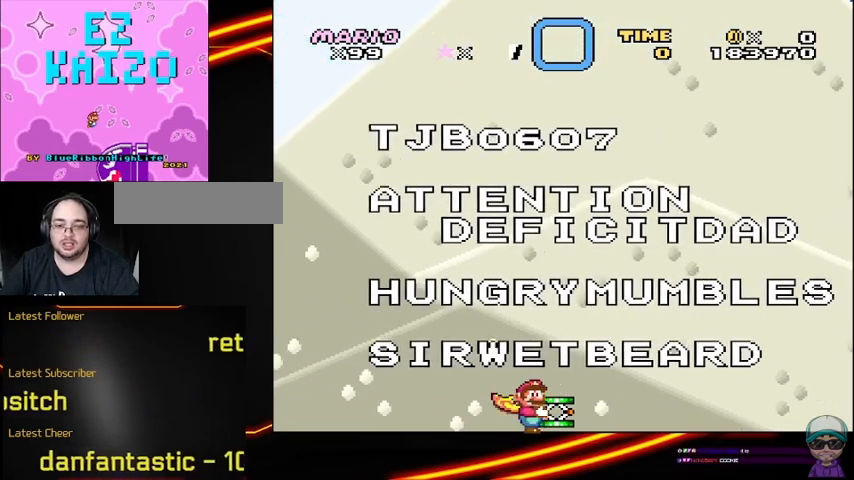
{"buttons": ["Y"], "events": []}
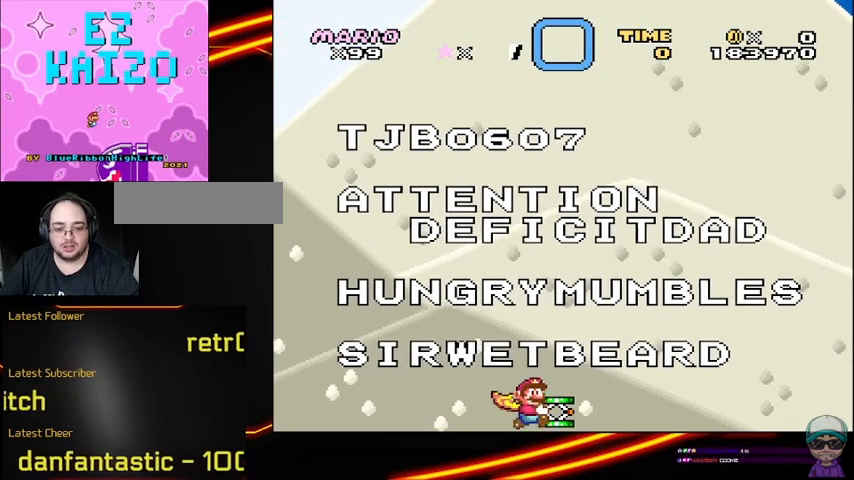
{"buttons": ["Y"], "events": []}
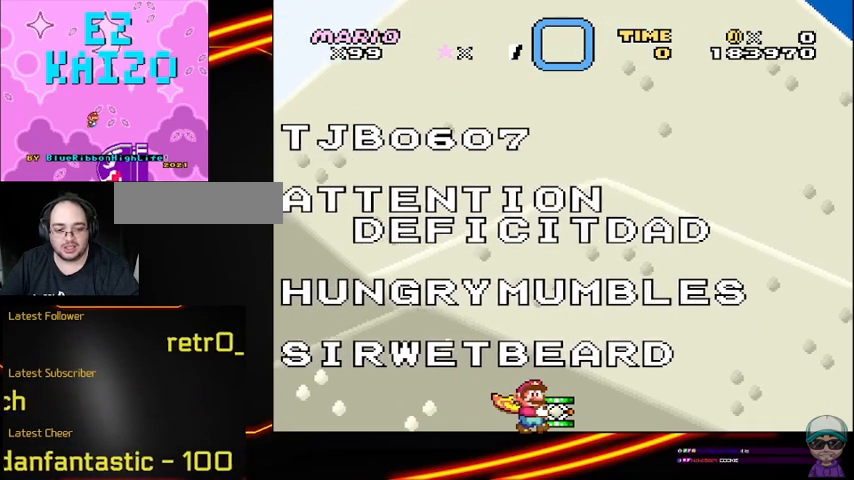
{"buttons": ["Y"], "events": []}
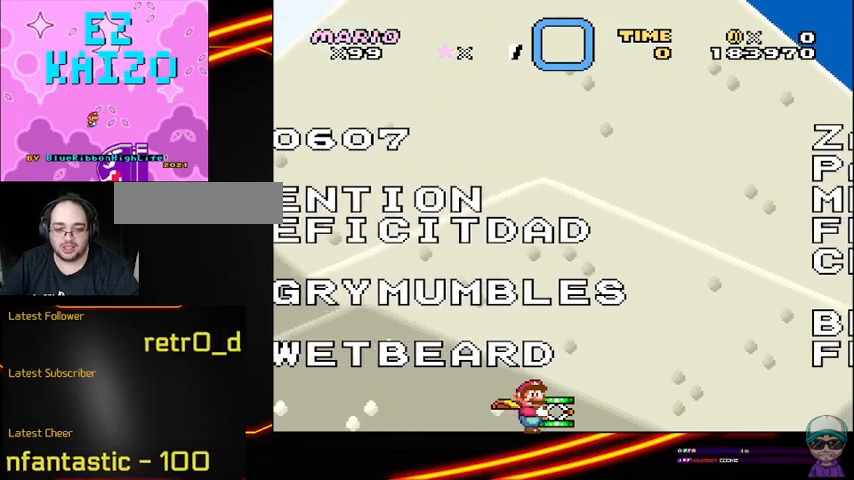
{"buttons": ["Y"], "events": []}
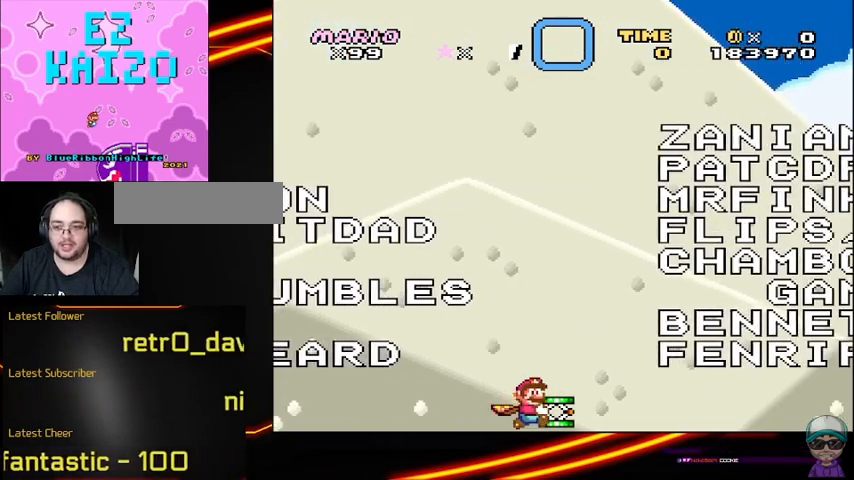
{"buttons": ["Y"], "events": []}
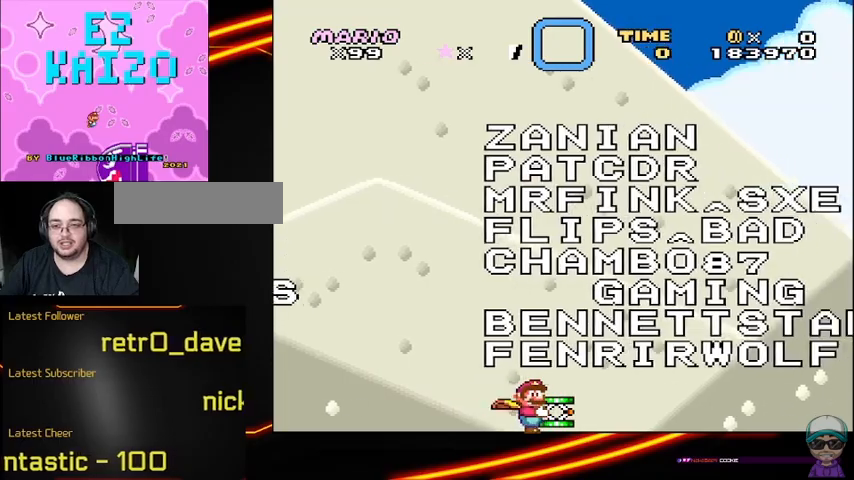
{"buttons": ["Y"], "events": []}
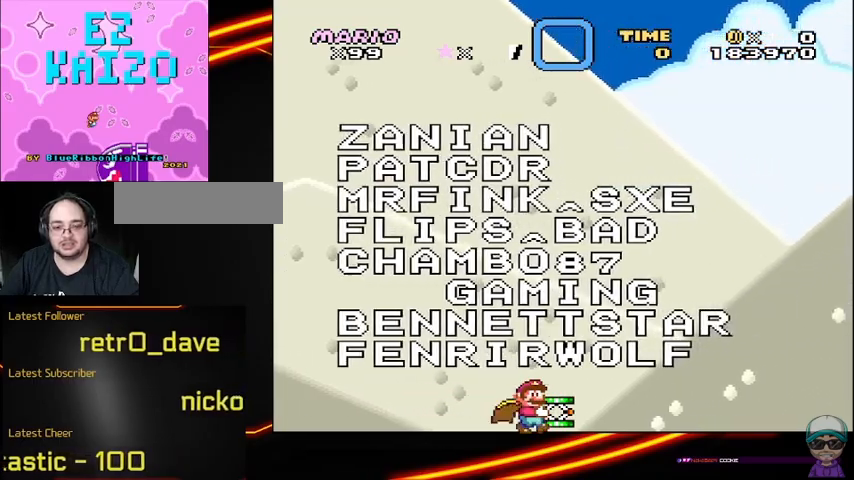
{"buttons": ["Y"], "events": []}
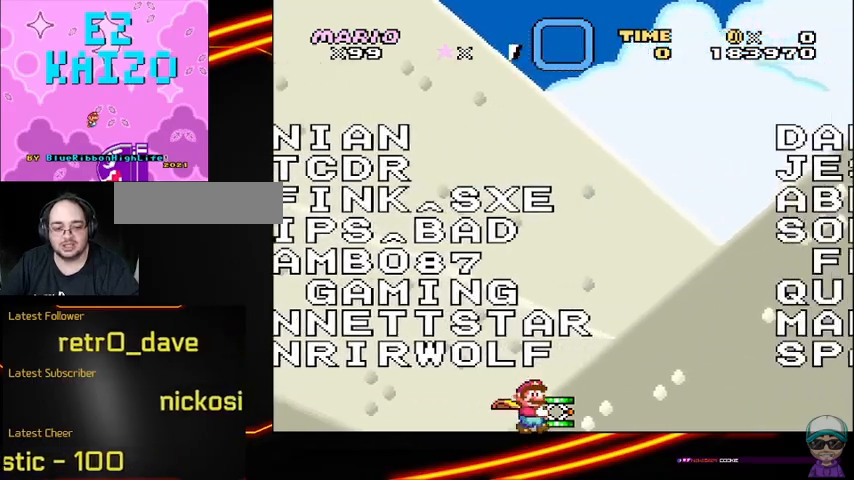
{"buttons": ["Y"], "events": []}
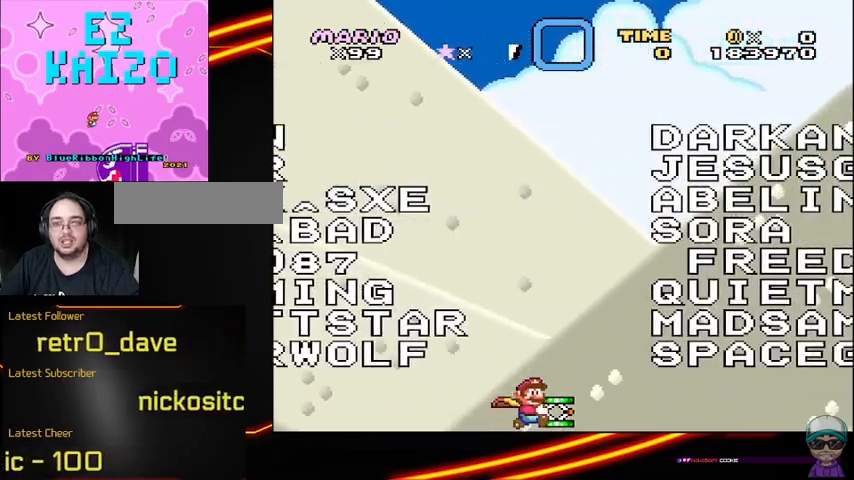
{"buttons": ["Y"], "events": []}
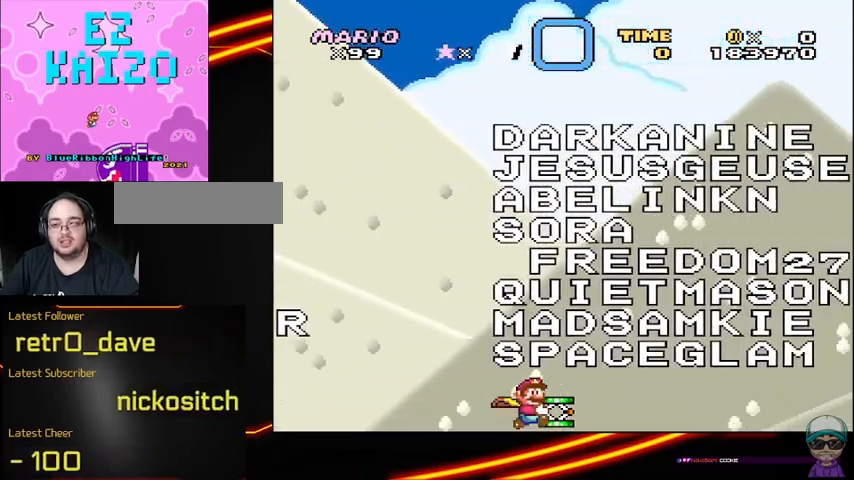
{"buttons": ["Y"], "events": []}
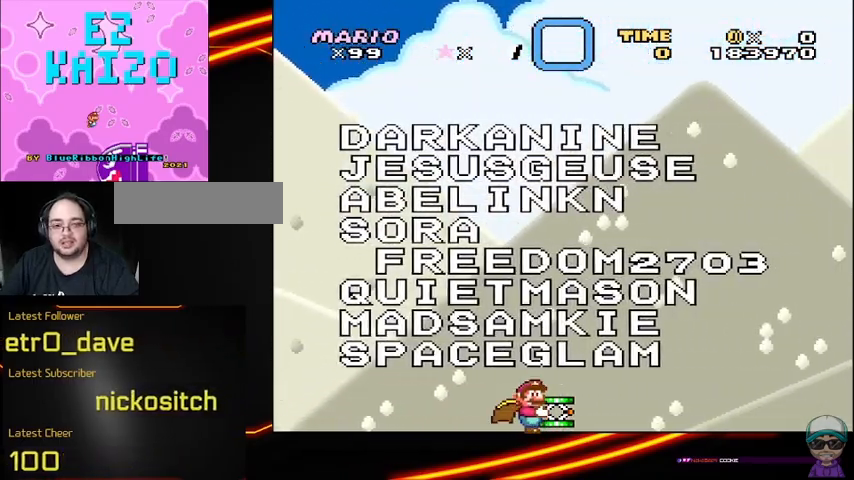
{"buttons": ["Y"], "events": []}
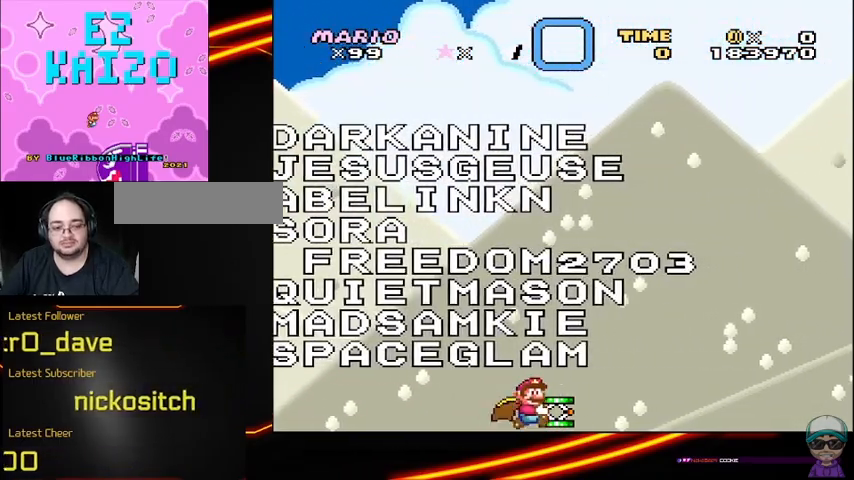
{"buttons": ["Y"], "events": []}
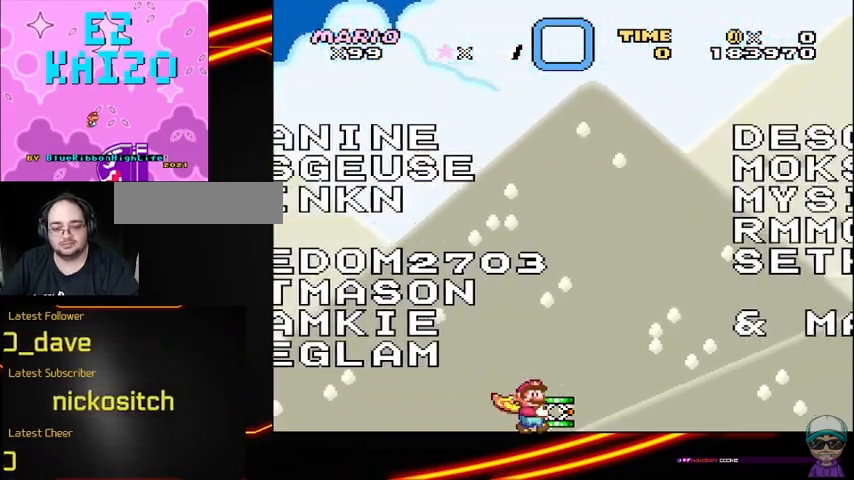
{"buttons": ["Y"], "events": []}
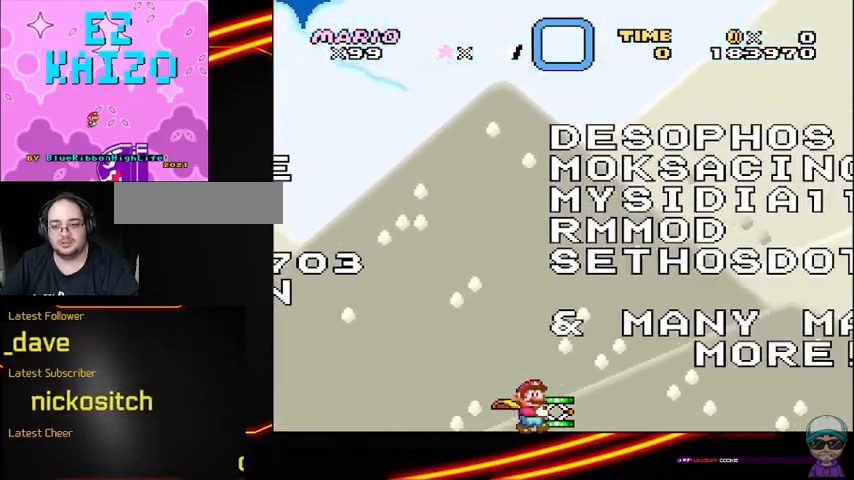
{"buttons": ["Y"], "events": []}
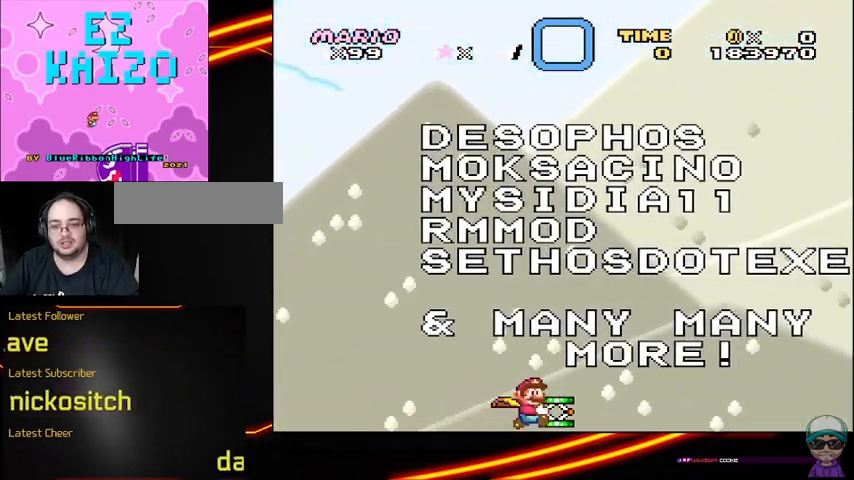
{"buttons": ["Y"], "events": []}
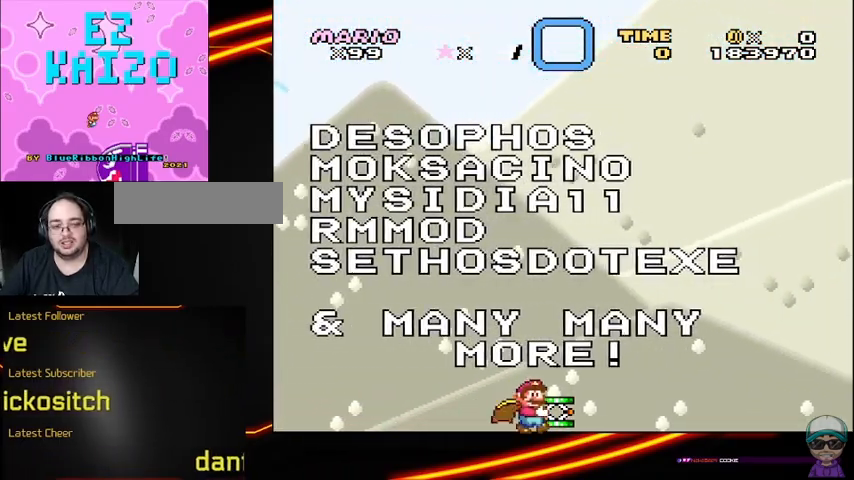
{"buttons": ["Y"], "events": []}
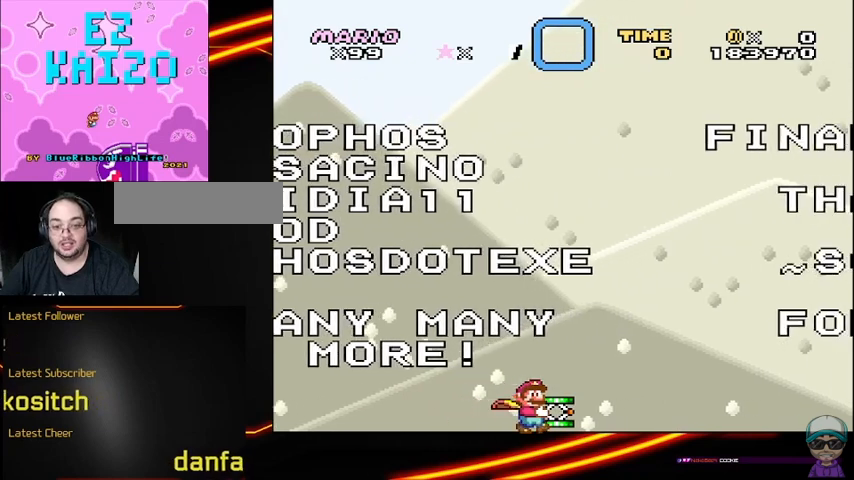
{"buttons": ["Y"], "events": []}
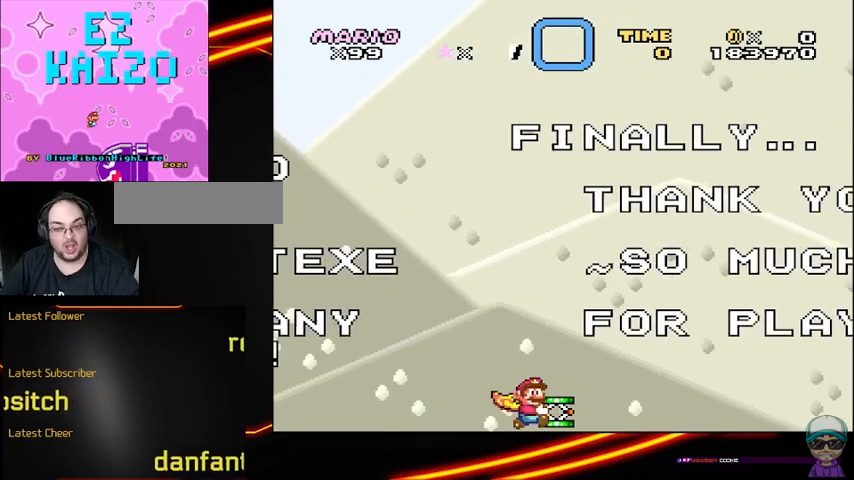
{"buttons": ["Y"], "events": []}
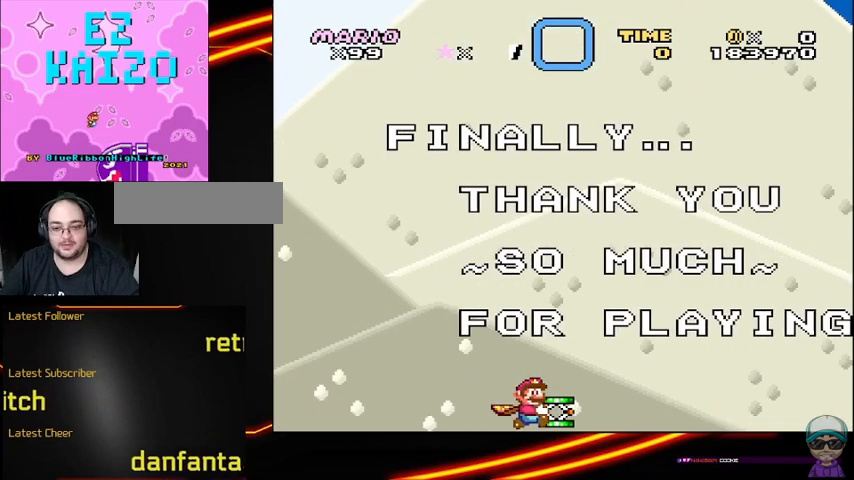
{"buttons": ["Y"], "events": []}